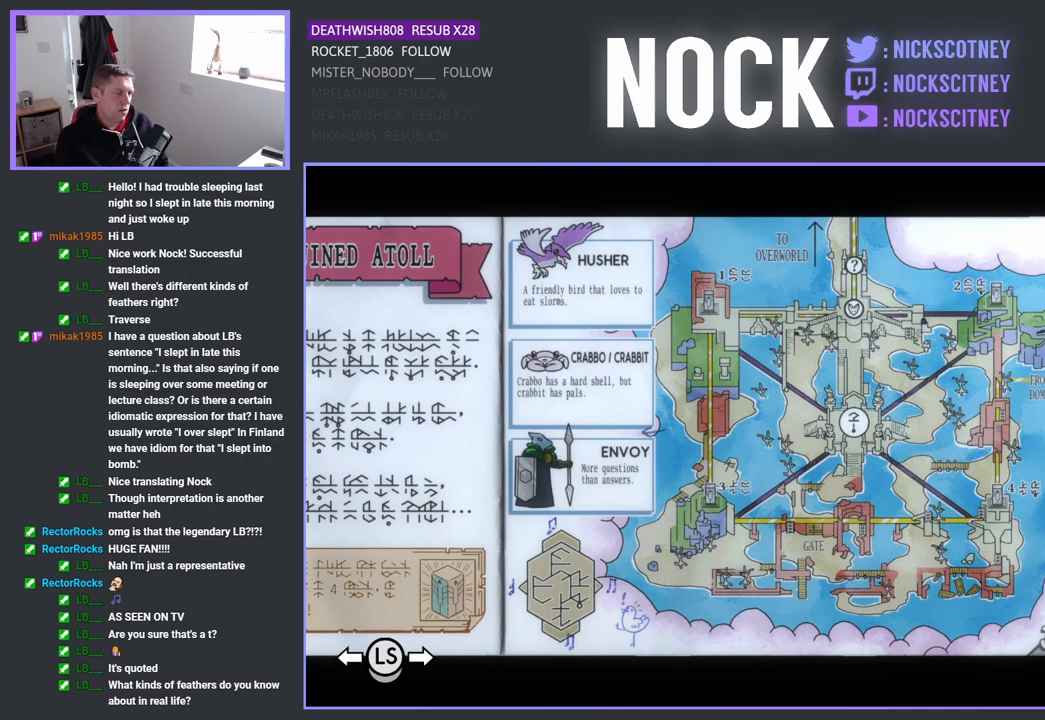
Gameplay with a controller (PlayStation layout); each line is a JSON object with the inputs held at the frame after it. "events" lists button and stick changes between this image and that frame as [ms after this image, input, new state], when the widget could be followed in between.
{"buttons": [], "left_stick": "center", "right_stick": "center", "events": [[200, "SELECT", "down"], [367, "SELECT", "up"]]}
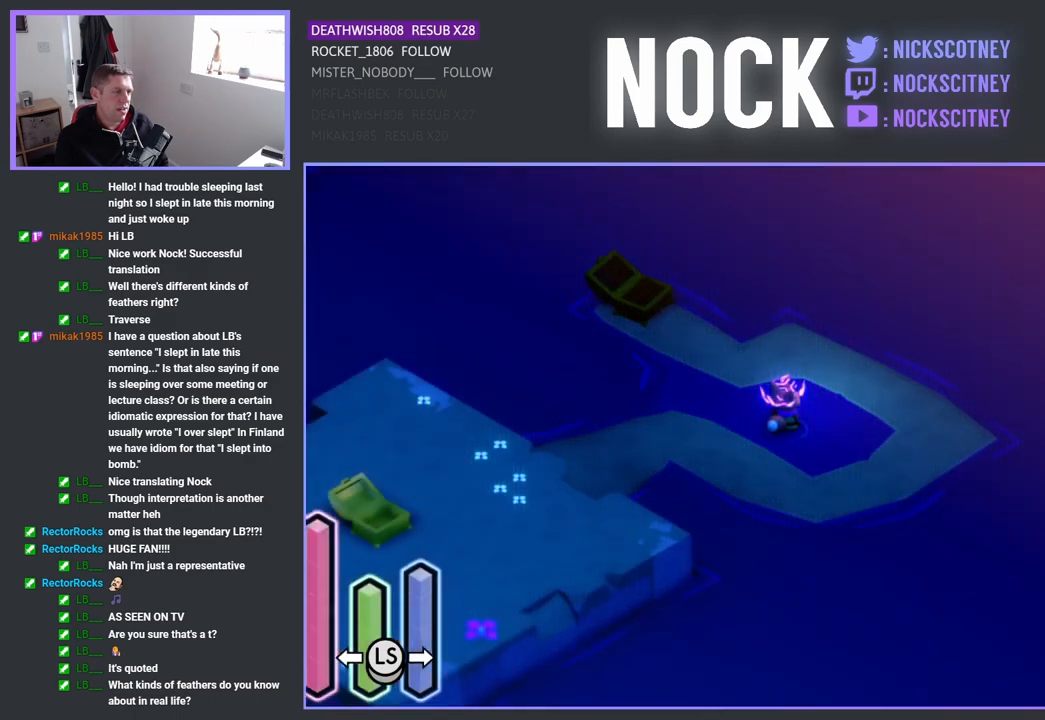
{"buttons": [], "left_stick": "center", "right_stick": "center", "events": []}
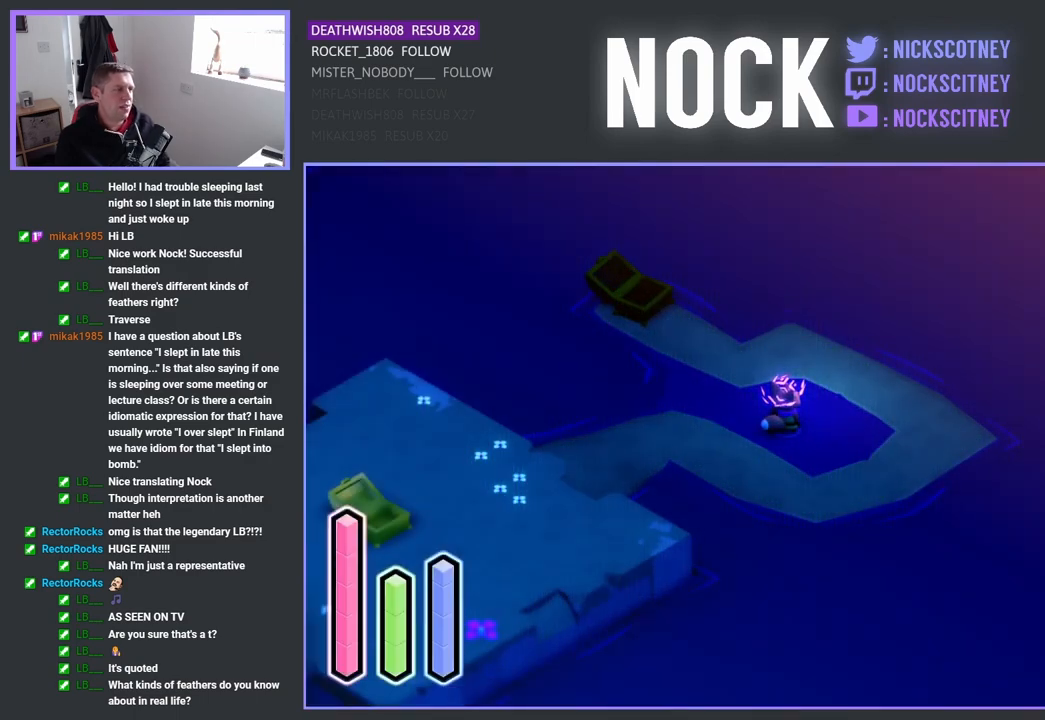
{"buttons": [], "left_stick": "center", "right_stick": "center", "events": []}
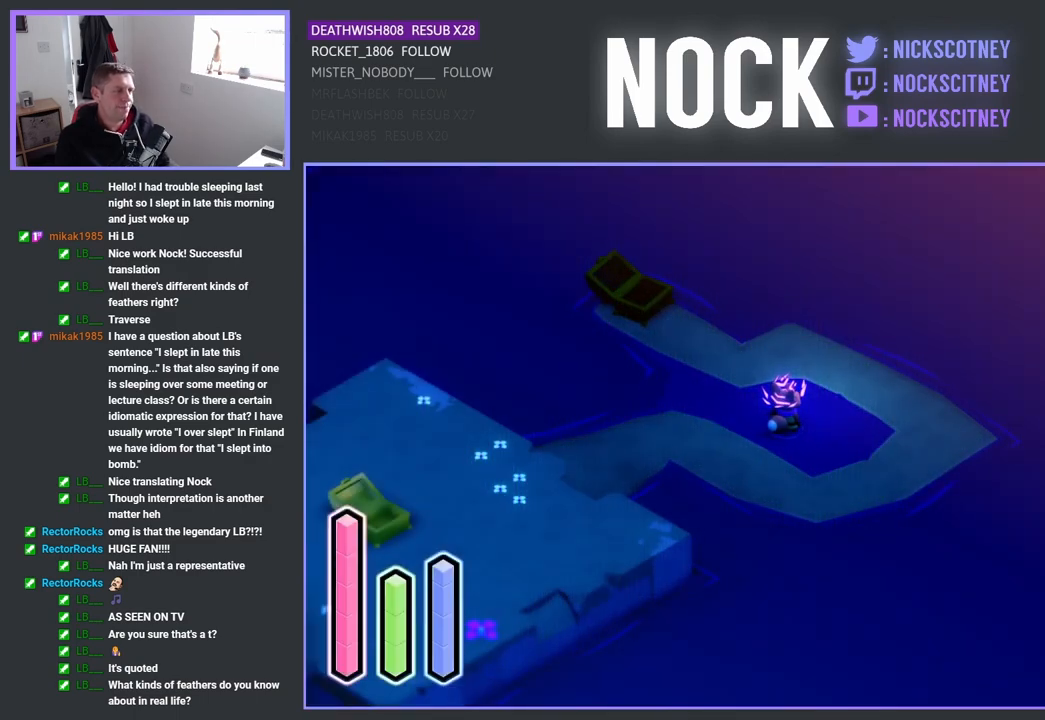
{"buttons": [], "left_stick": "center", "right_stick": "center", "events": []}
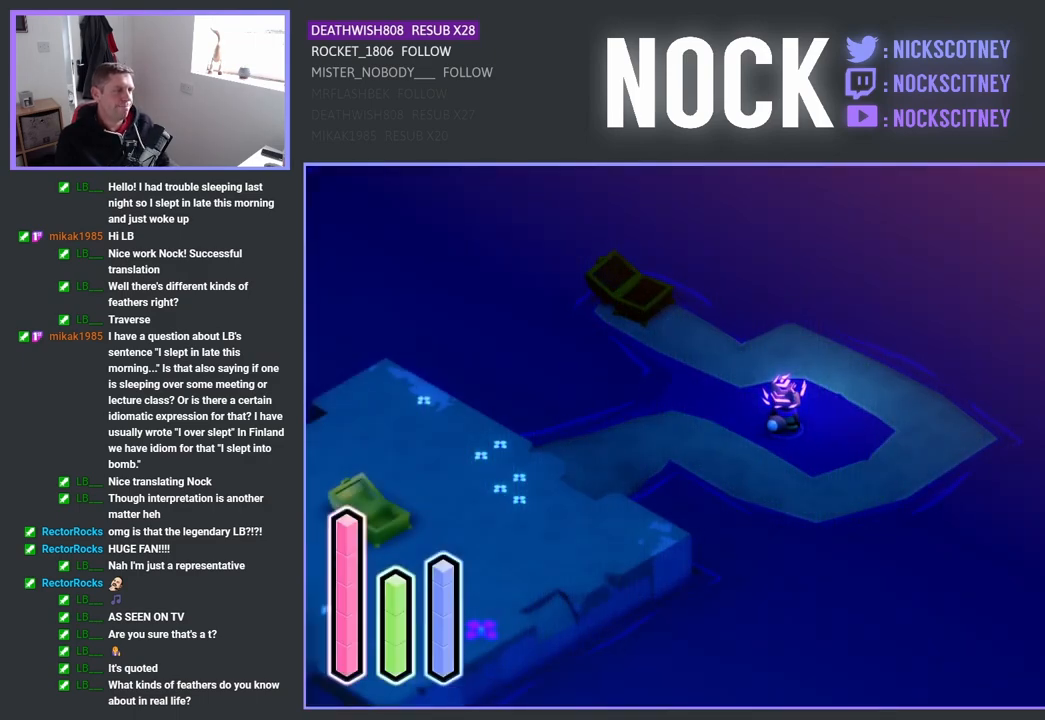
{"buttons": [], "left_stick": "down-left", "right_stick": "center", "events": [[500, "left_stick", "down-left"]]}
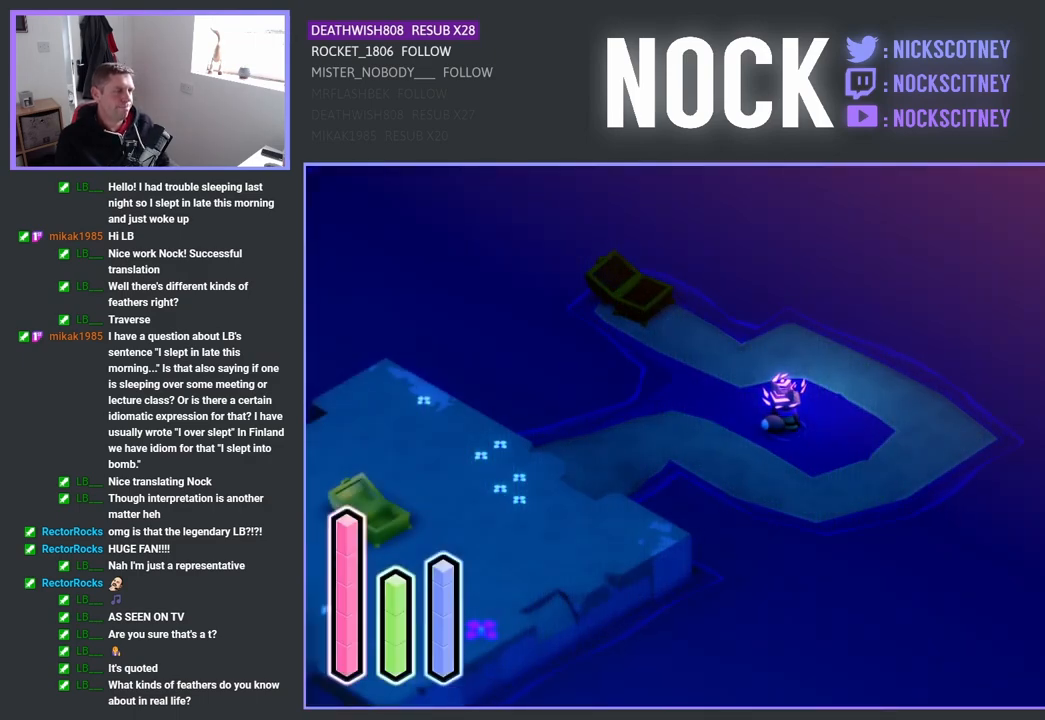
{"buttons": [], "left_stick": "down-left", "right_stick": "center", "events": [[200, "CROSS", "down"], [400, "CROSS", "up"]]}
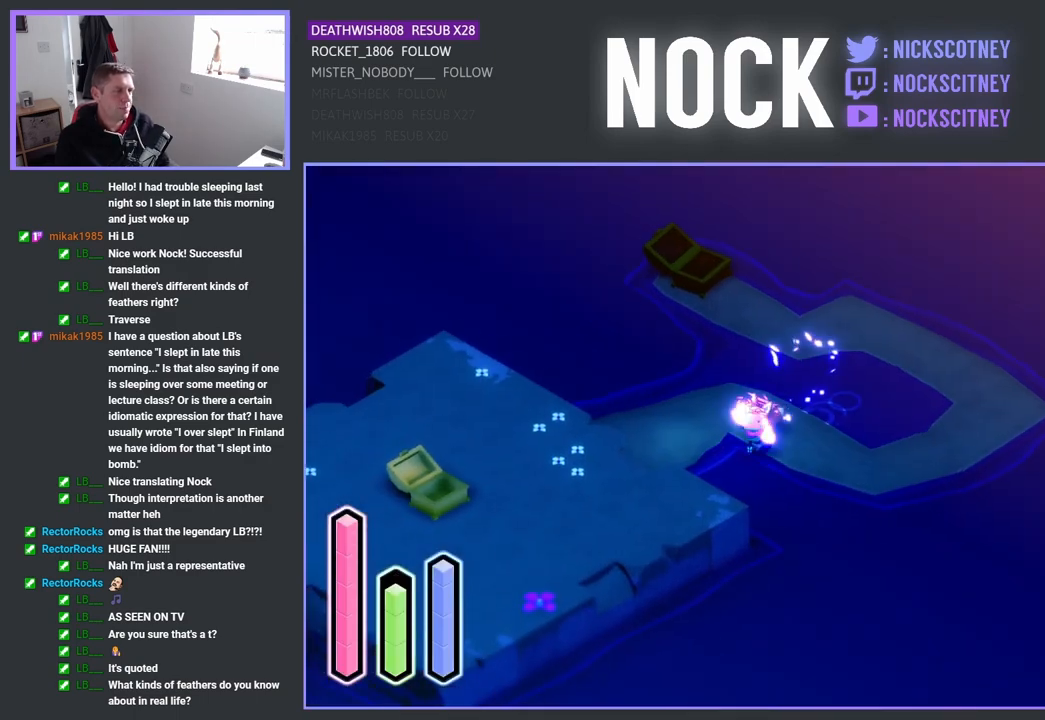
{"buttons": ["CROSS"], "left_stick": "left", "right_stick": "center", "events": [[67, "left_stick", "left"], [467, "CROSS", "down"]]}
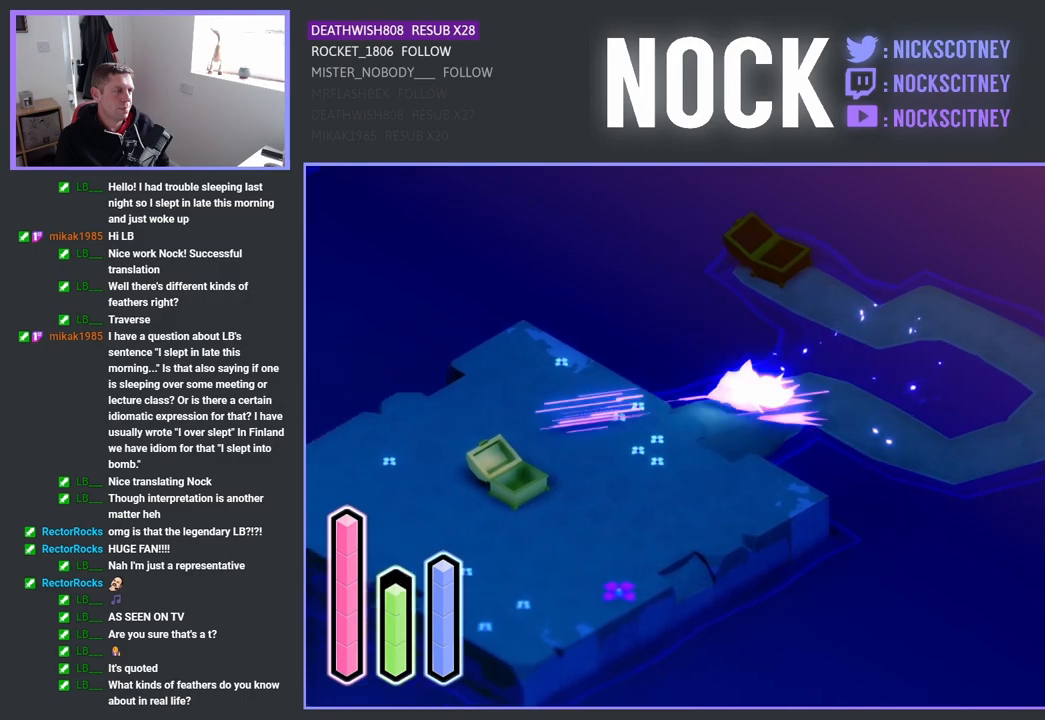
{"buttons": [], "left_stick": "left", "right_stick": "center", "events": [[117, "CROSS", "up"], [267, "CROSS", "down"], [383, "CROSS", "up"]]}
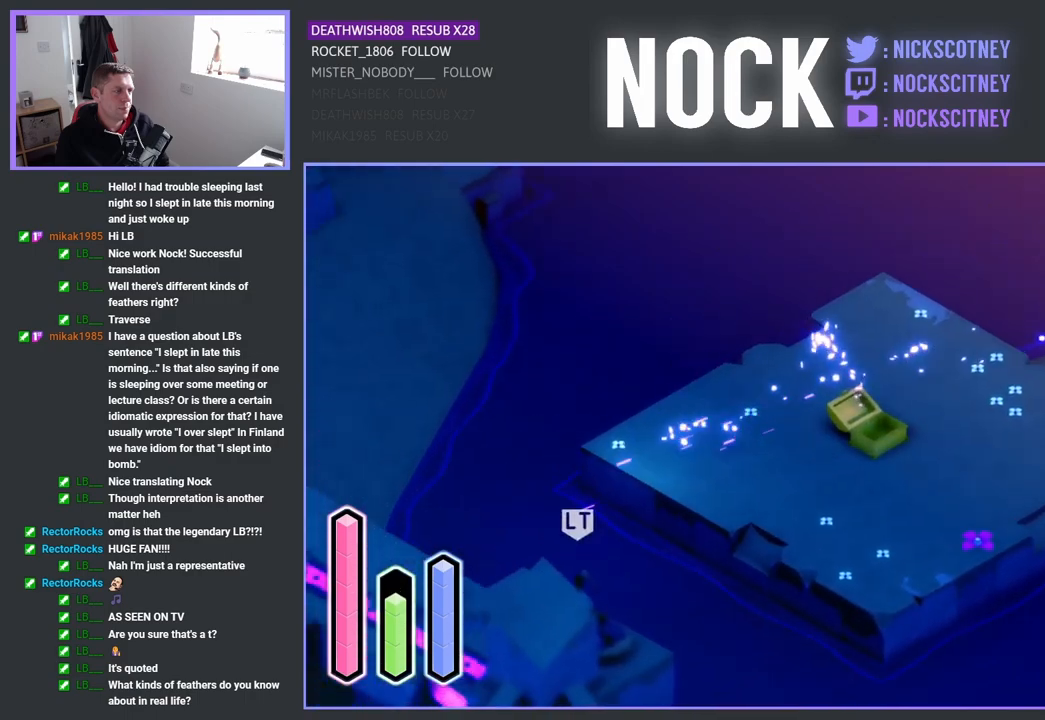
{"buttons": [], "left_stick": "up-left", "right_stick": "center", "events": [[83, "left_stick", "up-left"], [267, "CROSS", "down"], [467, "CROSS", "up"]]}
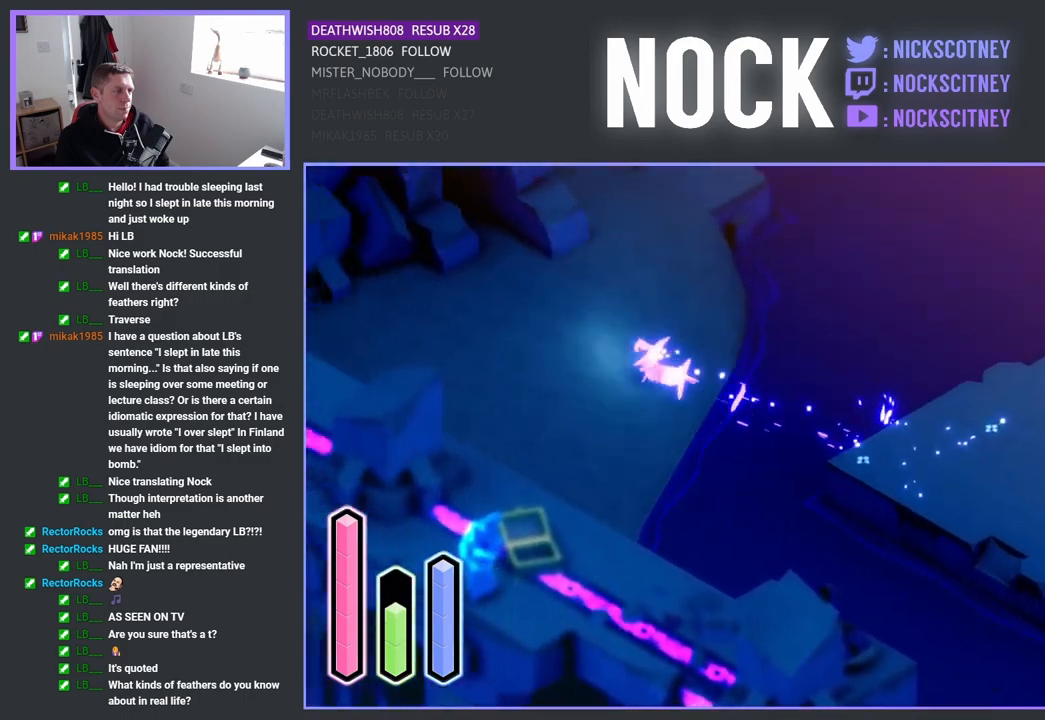
{"buttons": ["CROSS"], "left_stick": "up", "right_stick": "center", "events": [[267, "left_stick", "up"], [383, "CROSS", "down"]]}
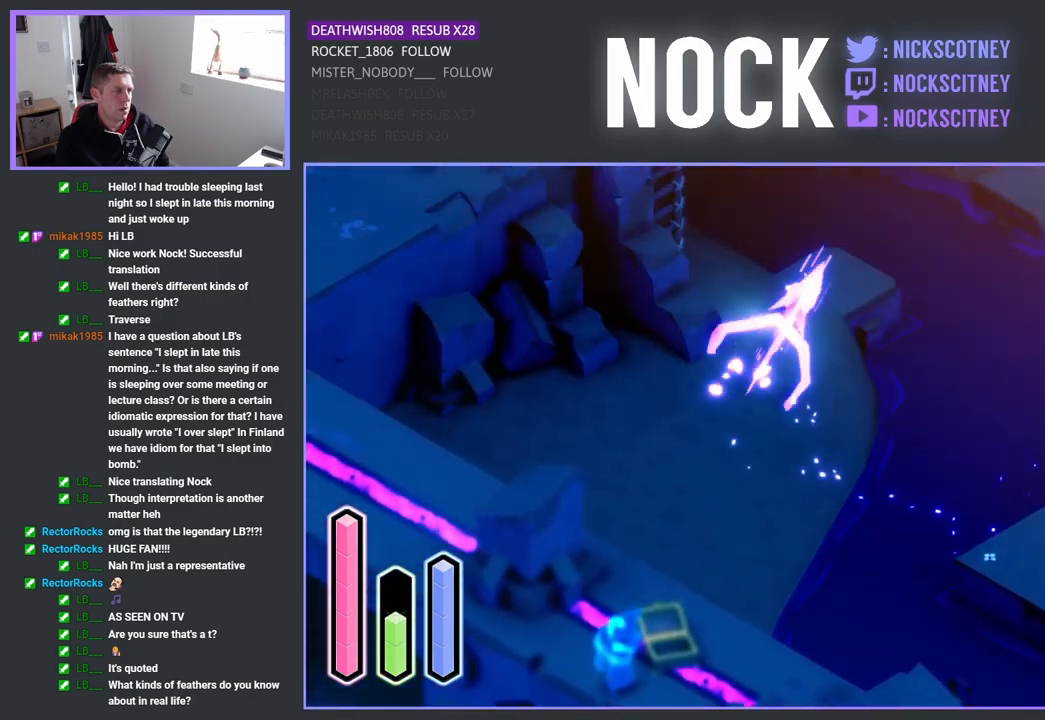
{"buttons": [], "left_stick": "right", "right_stick": "center", "events": [[17, "CROSS", "up"], [67, "left_stick", "up-left"], [317, "left_stick", "right"]]}
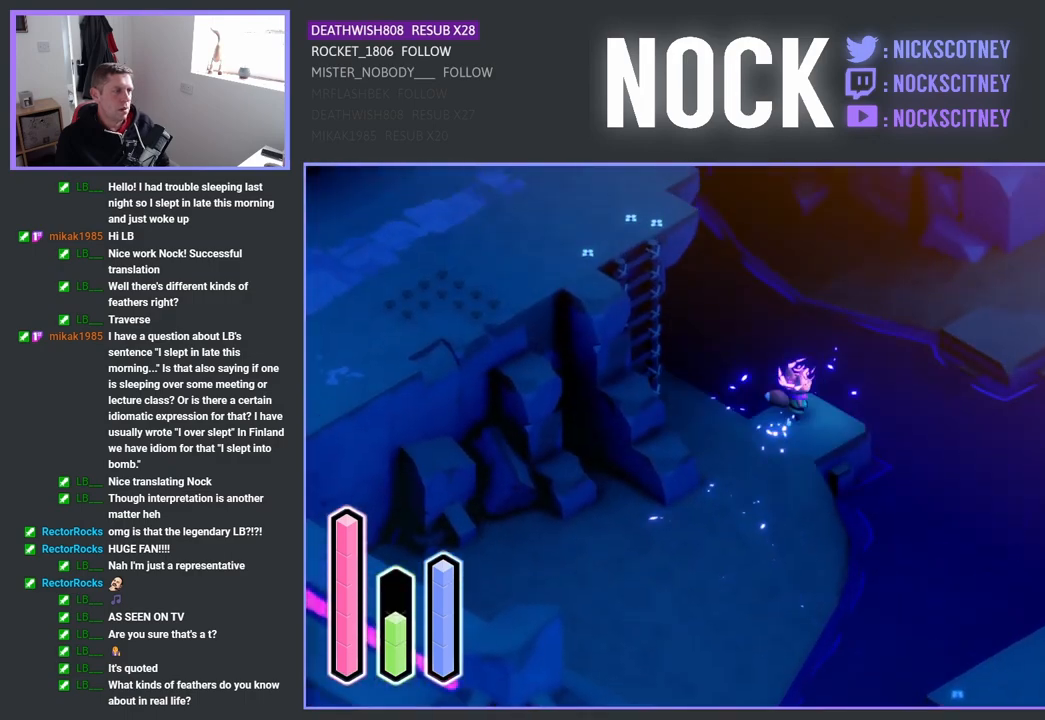
{"buttons": [], "left_stick": "left", "right_stick": "center", "events": [[67, "left_stick", "left"]]}
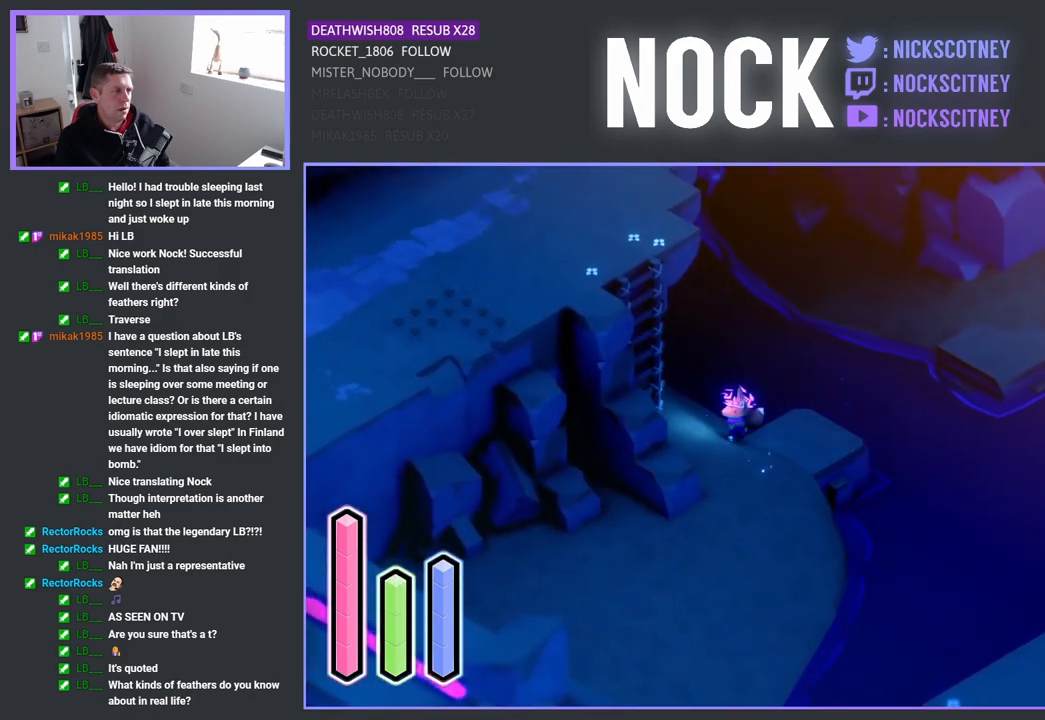
{"buttons": [], "left_stick": "down-left", "right_stick": "center", "events": [[450, "left_stick", "down-left"]]}
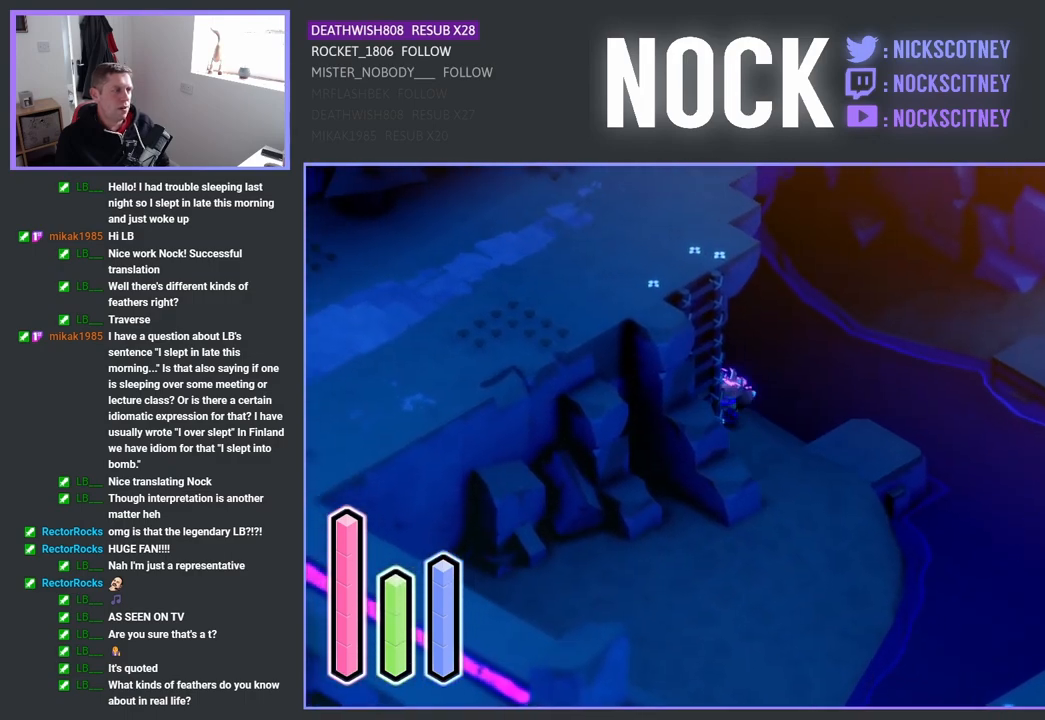
{"buttons": ["CROSS"], "left_stick": "left", "right_stick": "center", "events": [[50, "left_stick", "down"], [283, "left_stick", "down-left"], [417, "left_stick", "left"], [500, "CROSS", "down"]]}
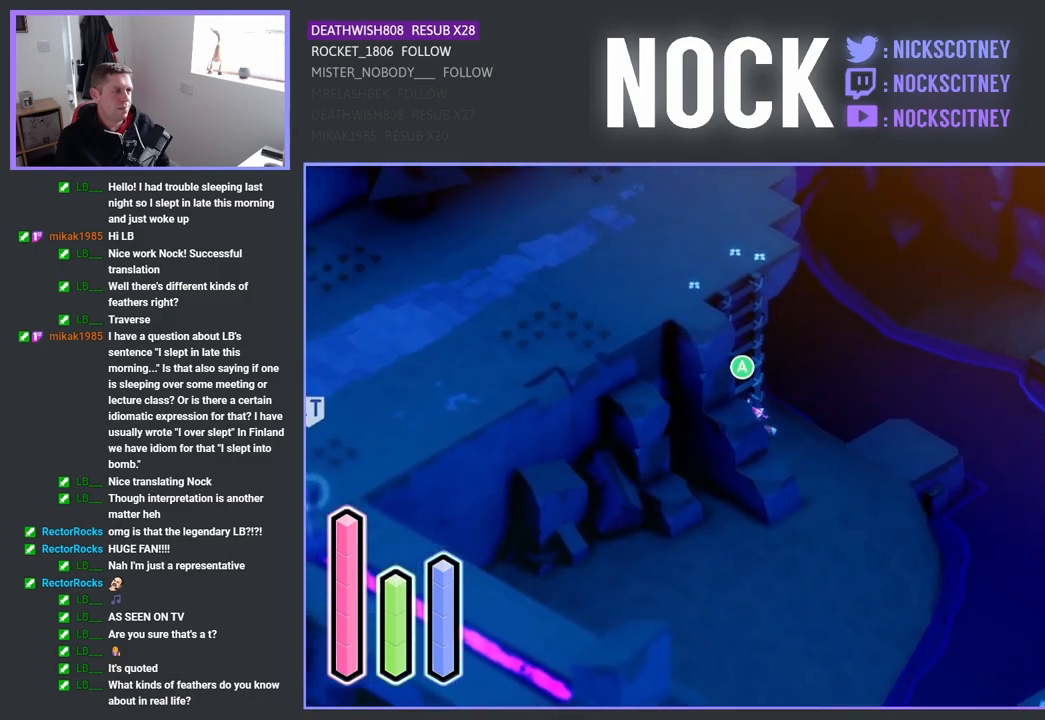
{"buttons": [], "left_stick": "up-left", "right_stick": "center", "events": [[50, "left_stick", "up-left"], [133, "CROSS", "up"]]}
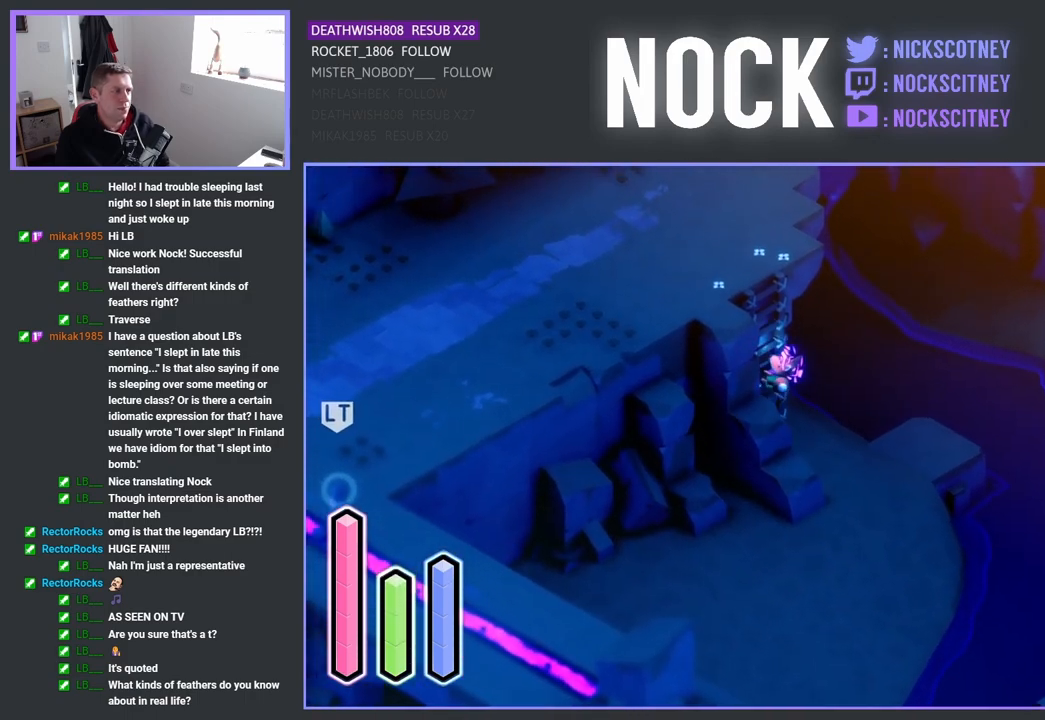
{"buttons": [], "left_stick": "up-left", "right_stick": "center", "events": []}
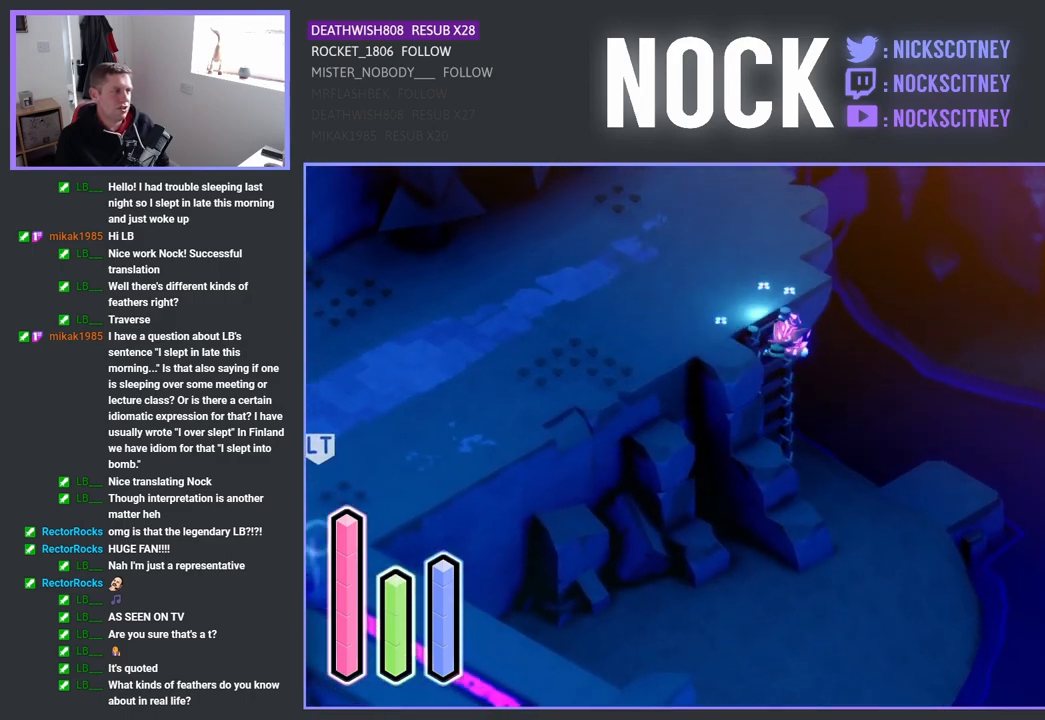
{"buttons": [], "left_stick": "left", "right_stick": "center", "events": [[433, "left_stick", "left"]]}
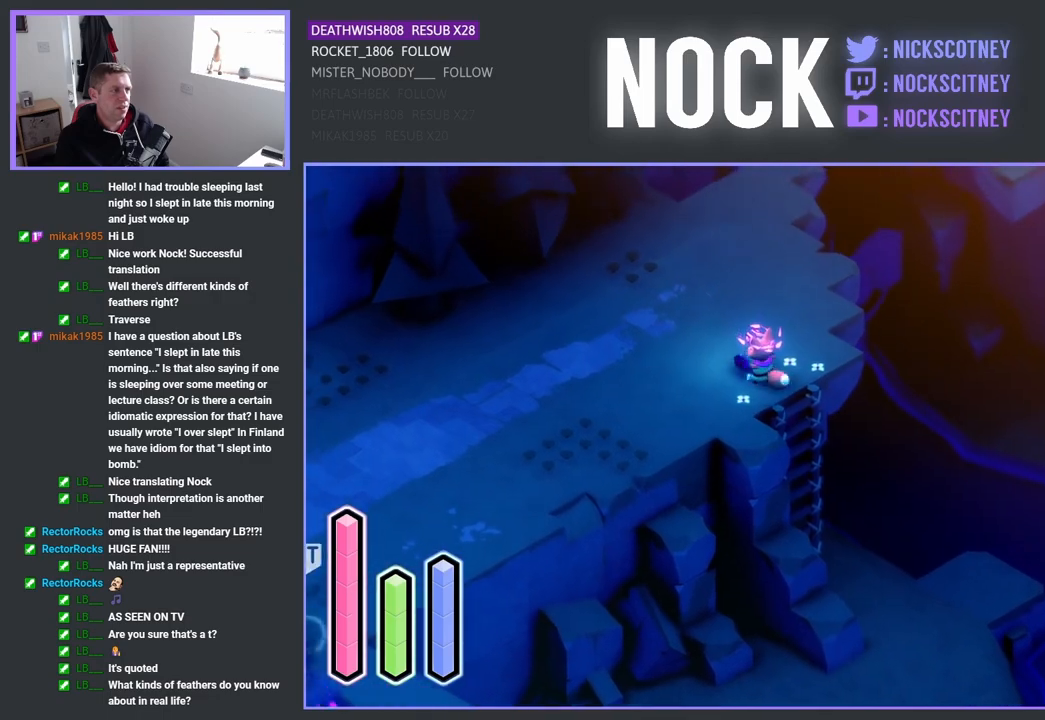
{"buttons": ["CROSS"], "left_stick": "left", "right_stick": "center", "events": [[67, "CROSS", "down"], [300, "CROSS", "up"], [450, "CROSS", "down"]]}
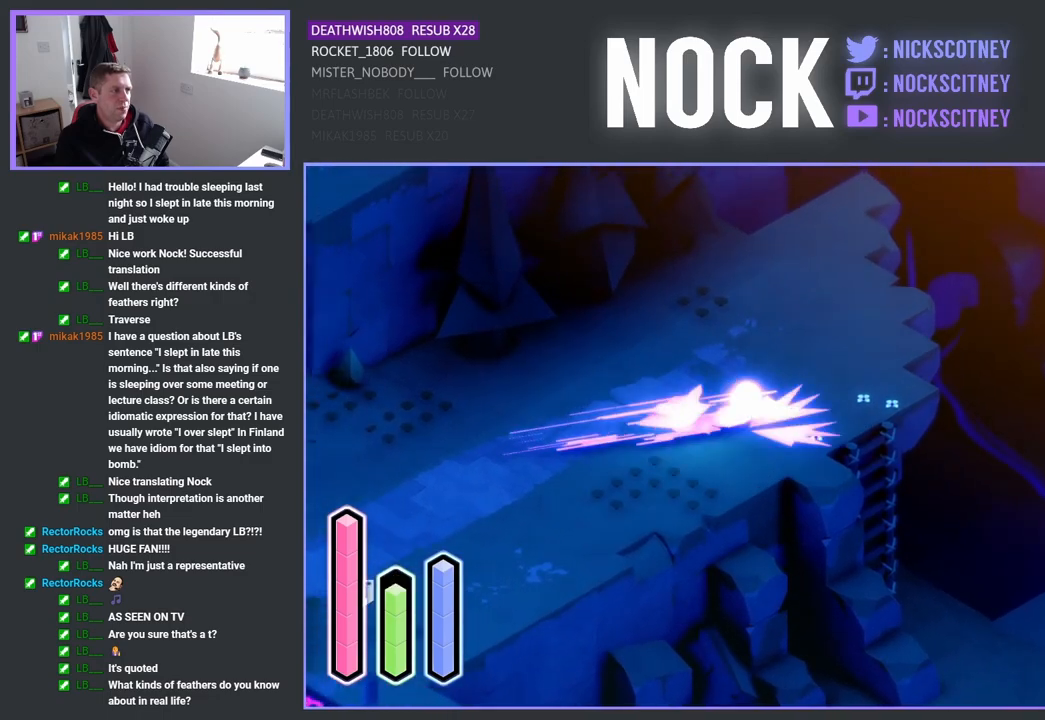
{"buttons": [], "left_stick": "left", "right_stick": "center", "events": [[133, "CROSS", "up"]]}
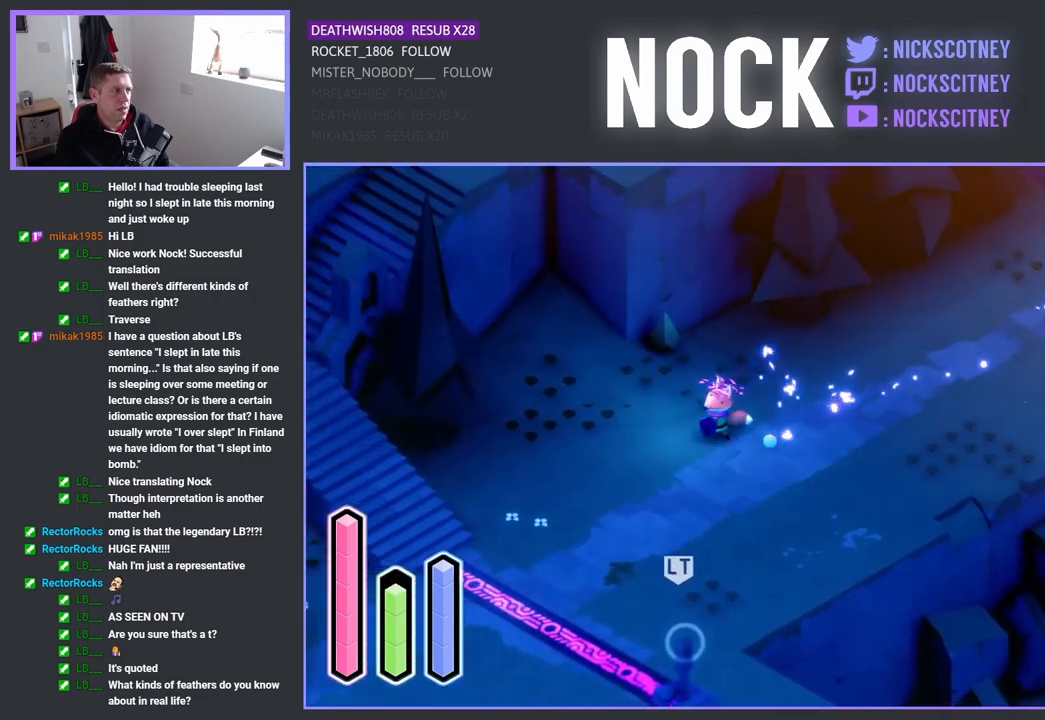
{"buttons": [], "left_stick": "down-left", "right_stick": "center", "events": [[283, "left_stick", "down-left"], [317, "CROSS", "down"], [433, "CROSS", "up"]]}
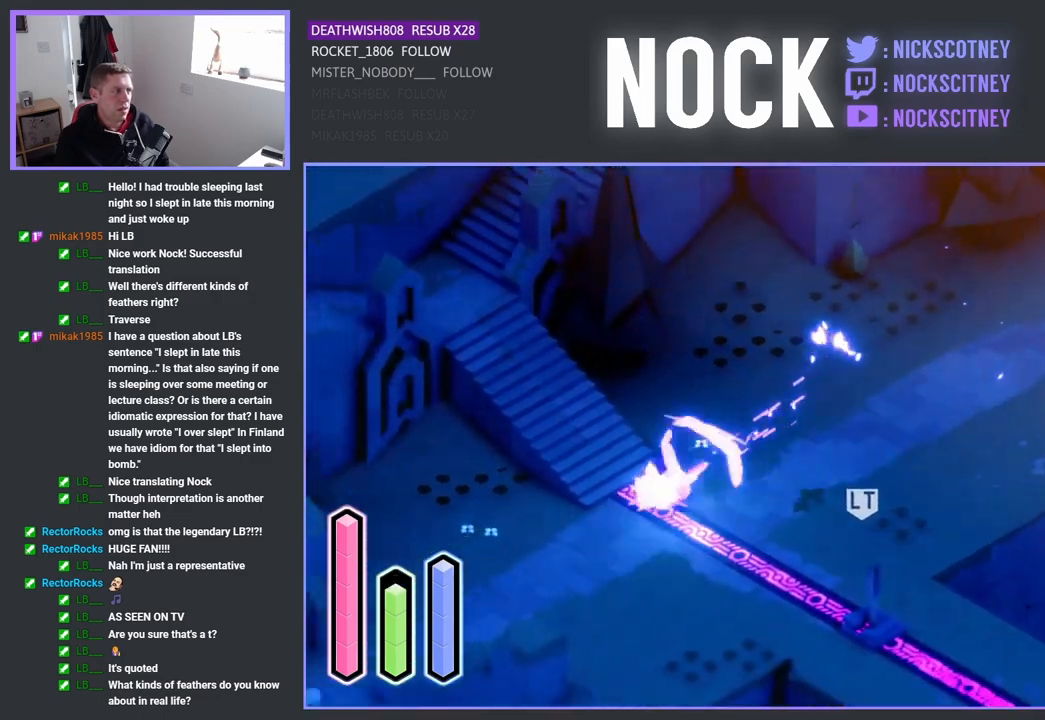
{"buttons": ["CROSS"], "left_stick": "up-left", "right_stick": "center", "events": [[100, "left_stick", "up-left"], [200, "left_stick", "up"], [350, "left_stick", "up-left"], [400, "CROSS", "down"]]}
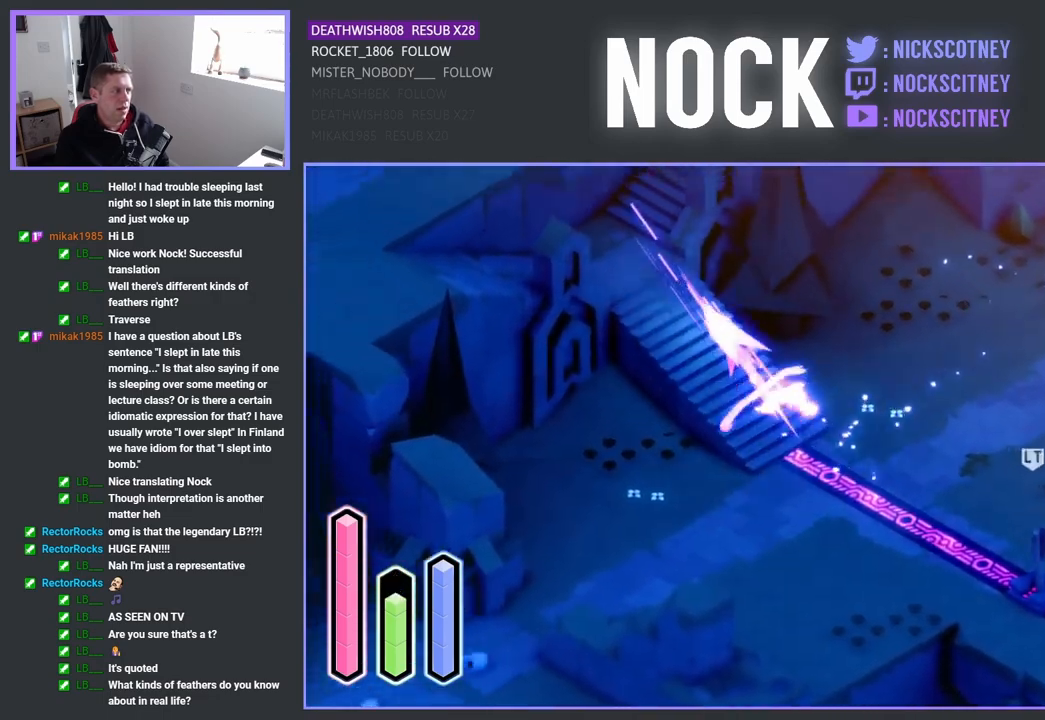
{"buttons": [], "left_stick": "up", "right_stick": "center", "events": [[67, "CROSS", "up"], [217, "left_stick", "up"]]}
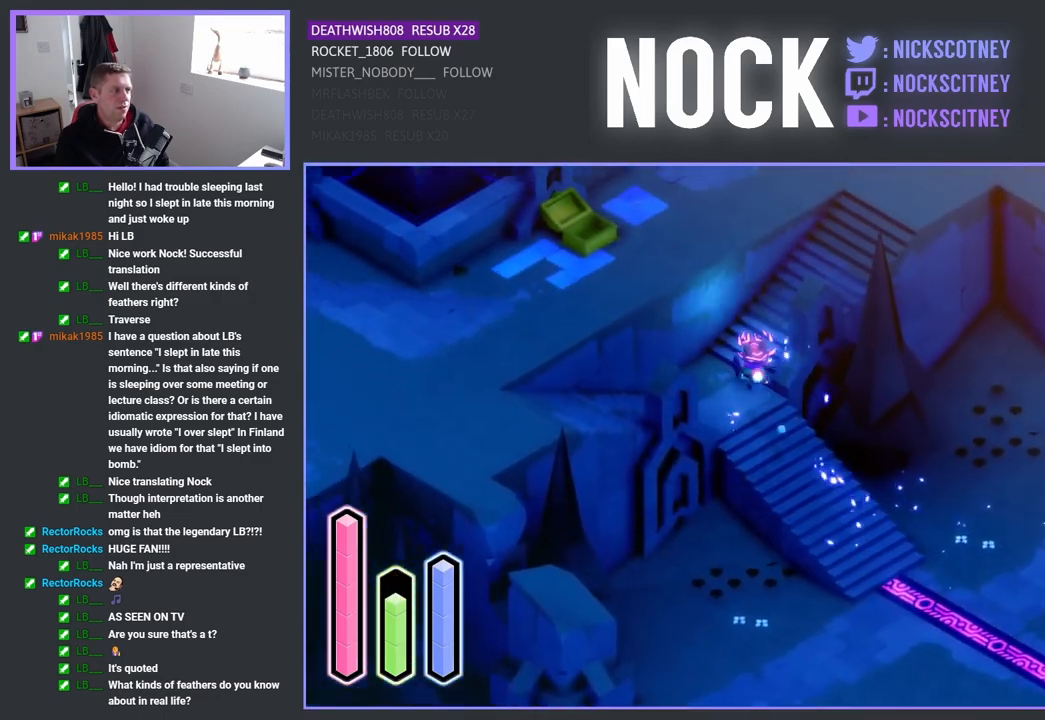
{"buttons": [], "left_stick": "up", "right_stick": "center", "events": [[267, "CROSS", "down"], [467, "CROSS", "up"]]}
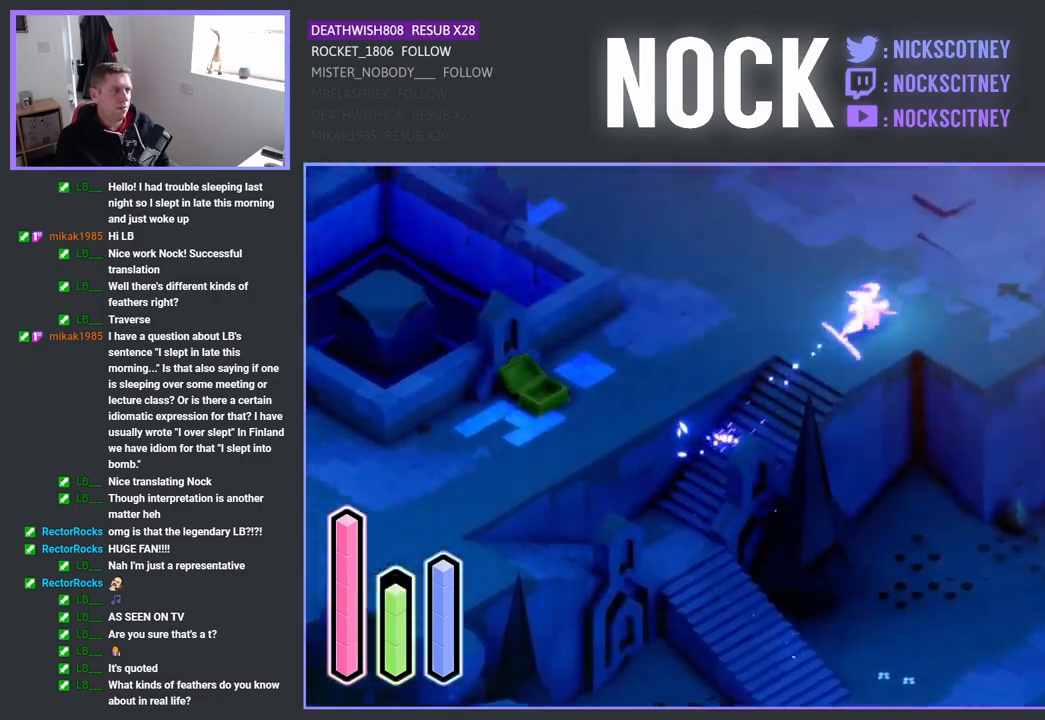
{"buttons": ["CROSS"], "left_stick": "up-left", "right_stick": "center", "events": [[350, "left_stick", "up-left"], [483, "CROSS", "down"]]}
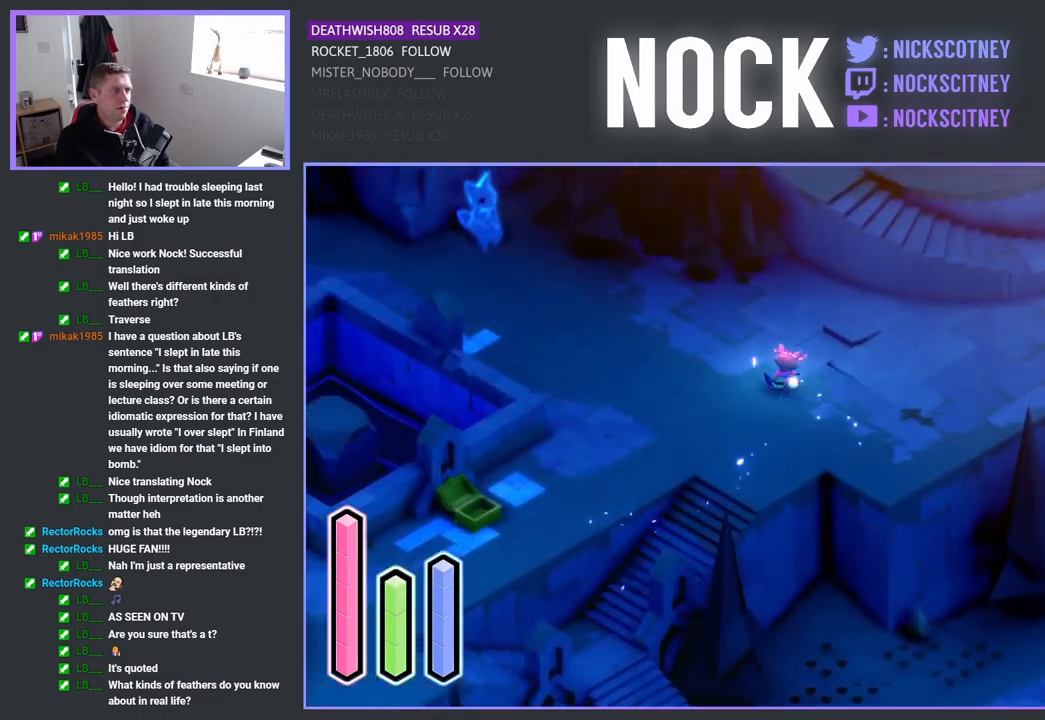
{"buttons": [], "left_stick": "left", "right_stick": "center", "events": [[133, "CROSS", "up"], [433, "left_stick", "left"]]}
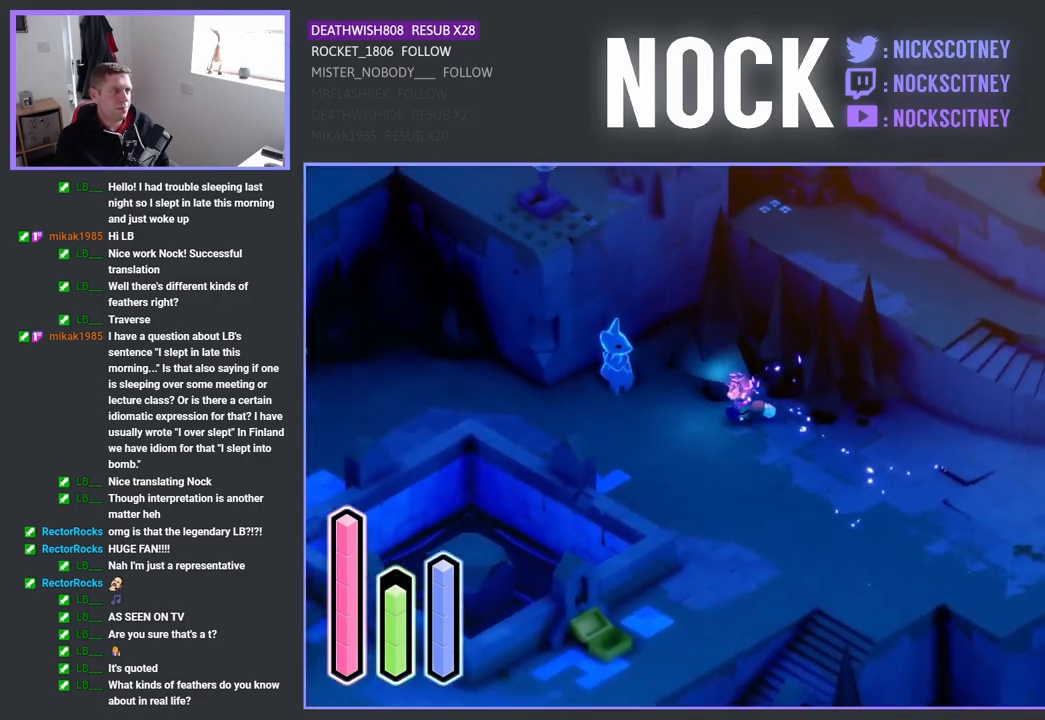
{"buttons": [], "left_stick": "down-left", "right_stick": "center", "events": [[217, "left_stick", "center"], [367, "left_stick", "down"], [467, "left_stick", "down-left"]]}
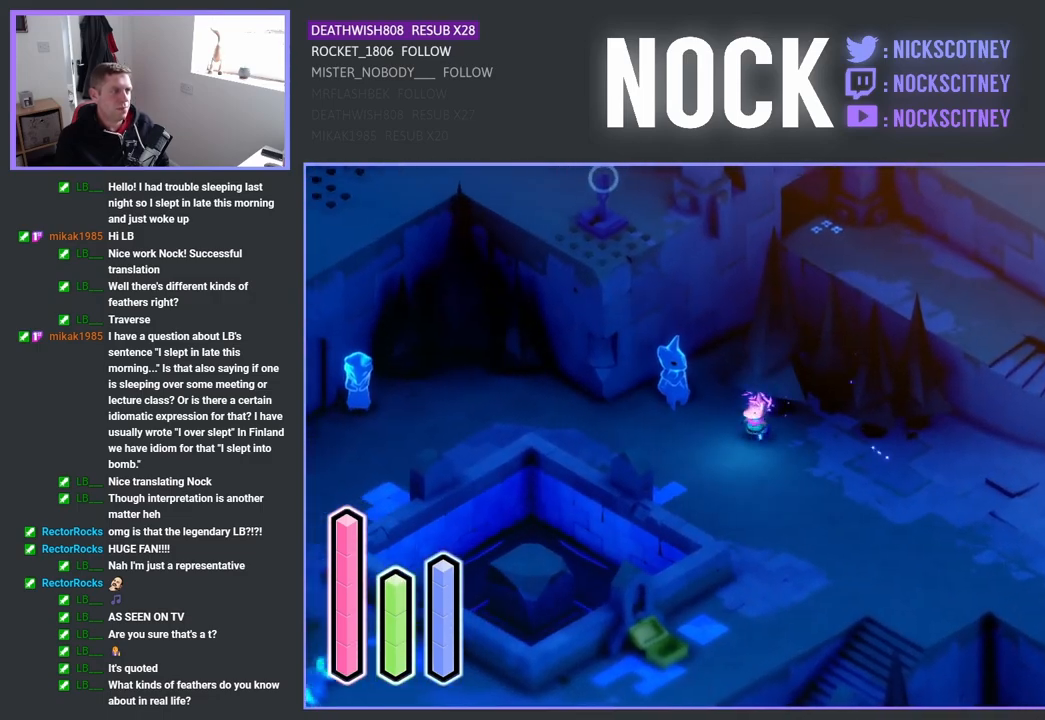
{"buttons": [], "left_stick": "left", "right_stick": "center", "events": [[17, "left_stick", "left"], [83, "CROSS", "down"], [300, "CROSS", "up"]]}
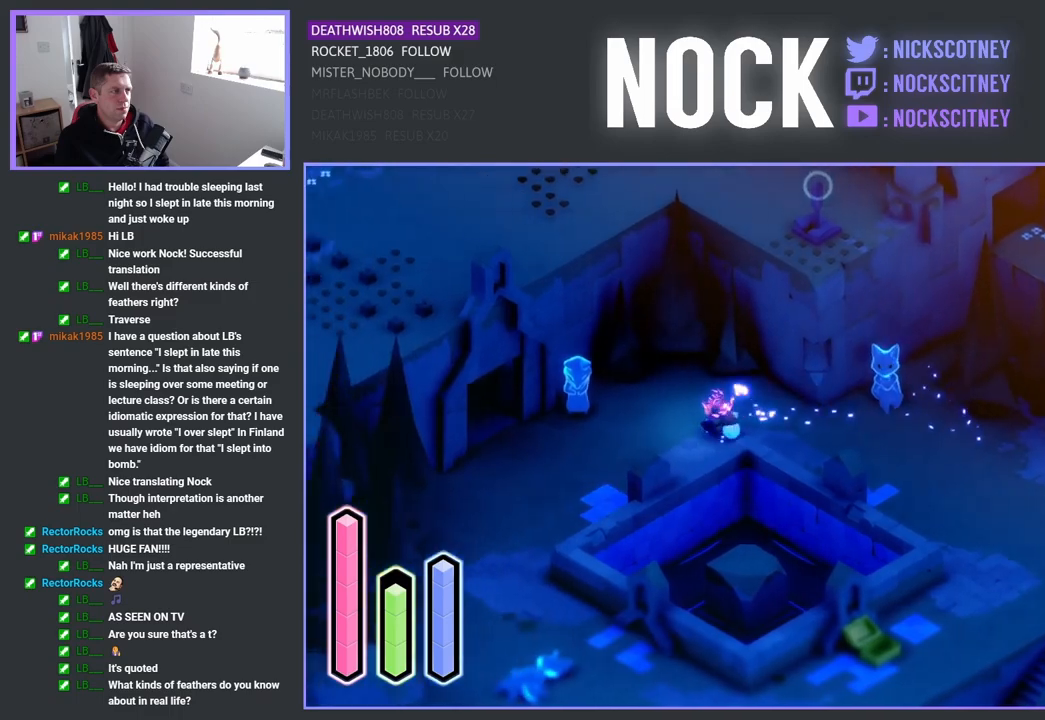
{"buttons": ["L2"], "left_stick": "center", "right_stick": "center", "events": [[33, "left_stick", "down"], [167, "left_stick", "down-left"], [317, "L2", "down"], [317, "left_stick", "center"]]}
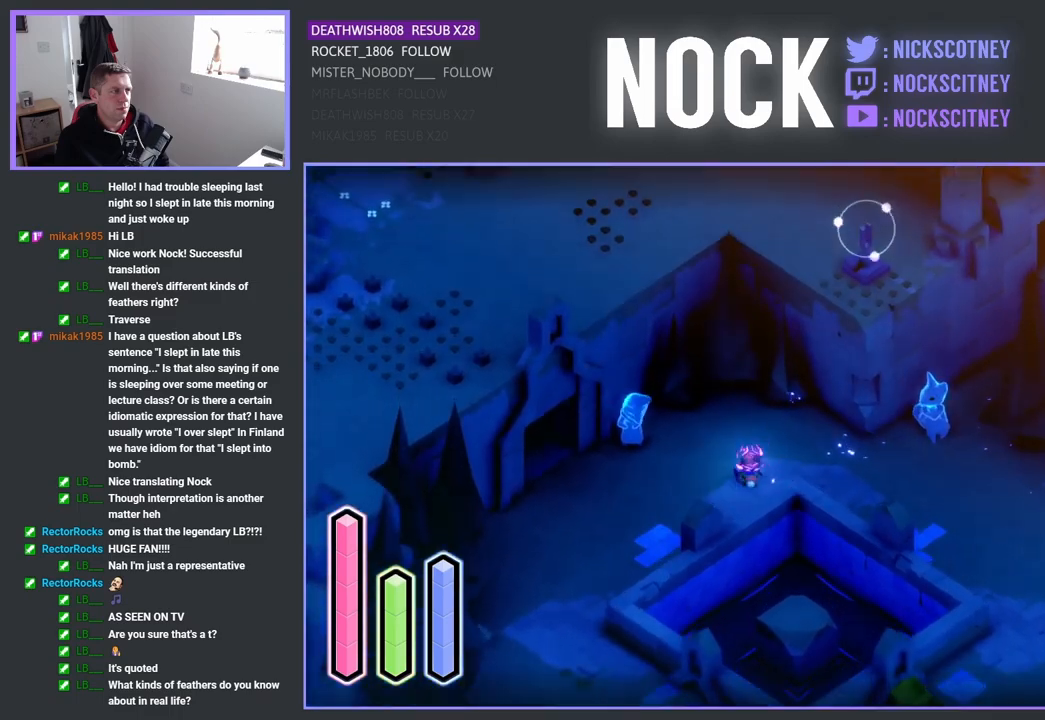
{"buttons": ["L2"], "left_stick": "center", "right_stick": "center", "events": [[250, "CIRCLE", "down"], [400, "CIRCLE", "up"]]}
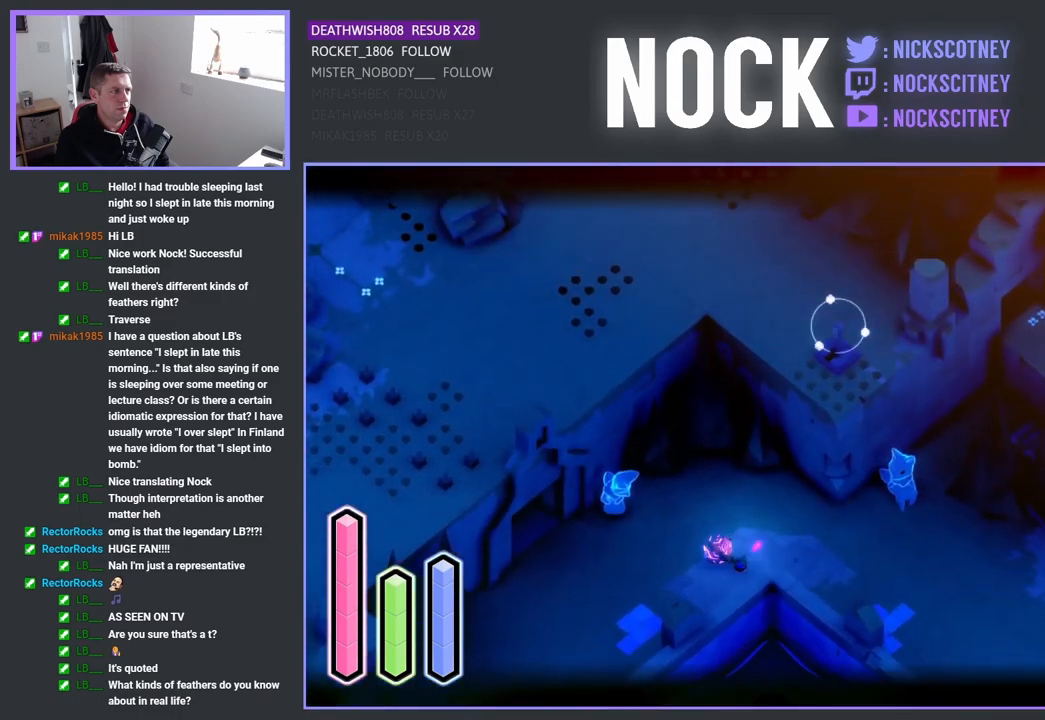
{"buttons": ["L2"], "left_stick": "center", "right_stick": "center", "events": []}